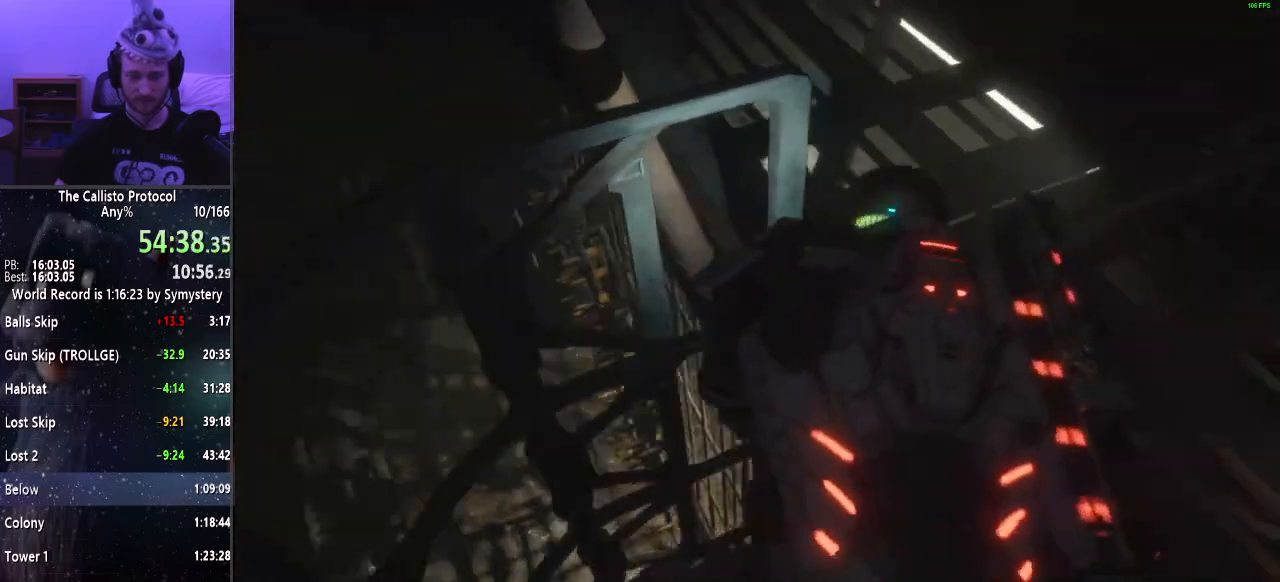
Gameplay with keyboard and mouse; each line is a JSON object with the keys and mouse buttons held at the frame after it. "events" lists presses ("down") and releases ("up") of "a", "alt", "c", "ctrl", "d", "e", "f", "q", "r", "s", "shift", "space", "tab", "v", "w", "x", "z", "mouse_left", "mouse_middle", "mouse_right", "mouse_wheel_up" and "mouse_wheel_down" between this image and that frame as [ms after this image, input, new state], when the widget could be followed in between. "mouse_left", "mouse_middle", "mouse_right", "mouse_wheel_up", "mouse_wheel_down" = the "left", "middle", "right", "wheel_up", "wheel_down" buttons of the "mouse" list. No other keys are recorded. Mouse movement is not recorded.
{"keys": ["s"], "mouse": [], "events": []}
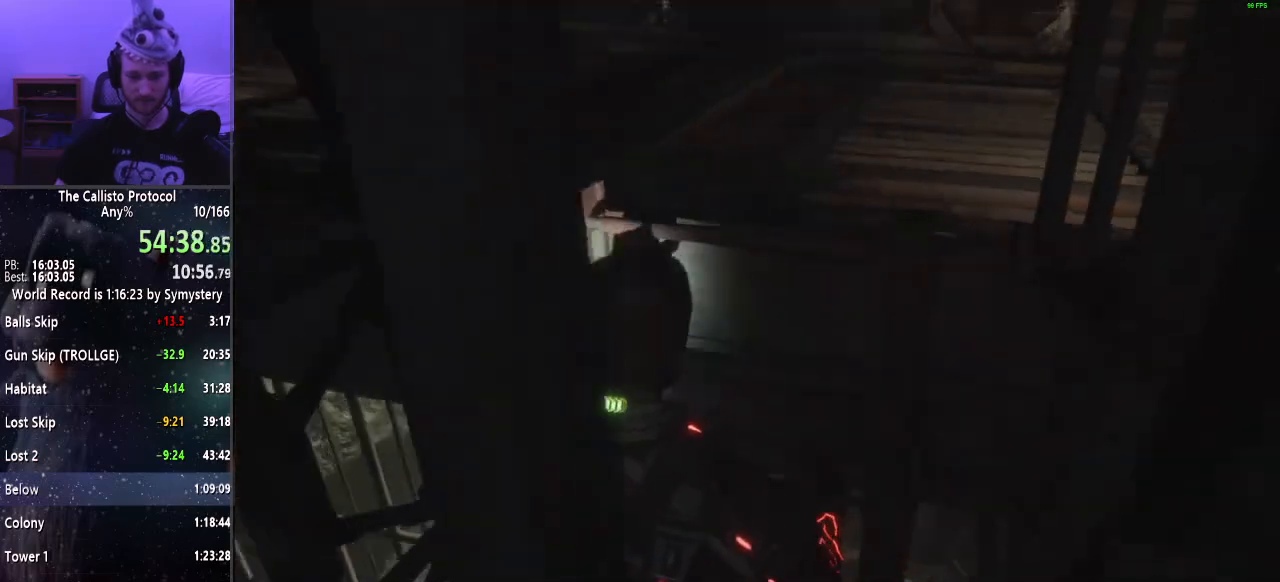
{"keys": ["s"], "mouse": [], "events": []}
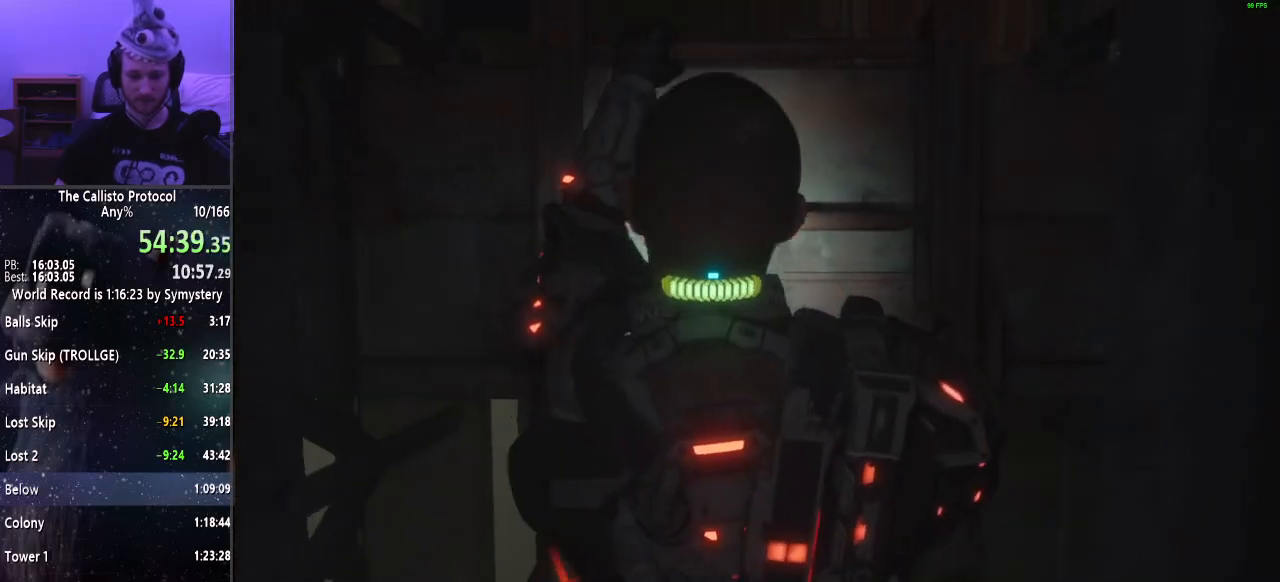
{"keys": ["s"], "mouse": [], "events": []}
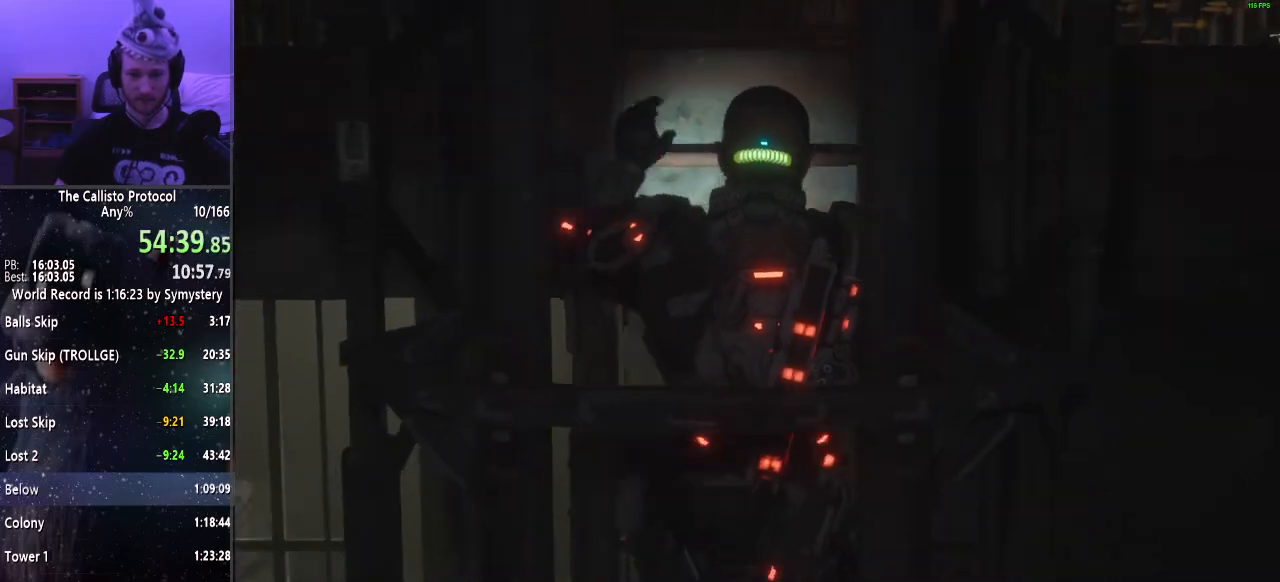
{"keys": ["s"], "mouse": [], "events": []}
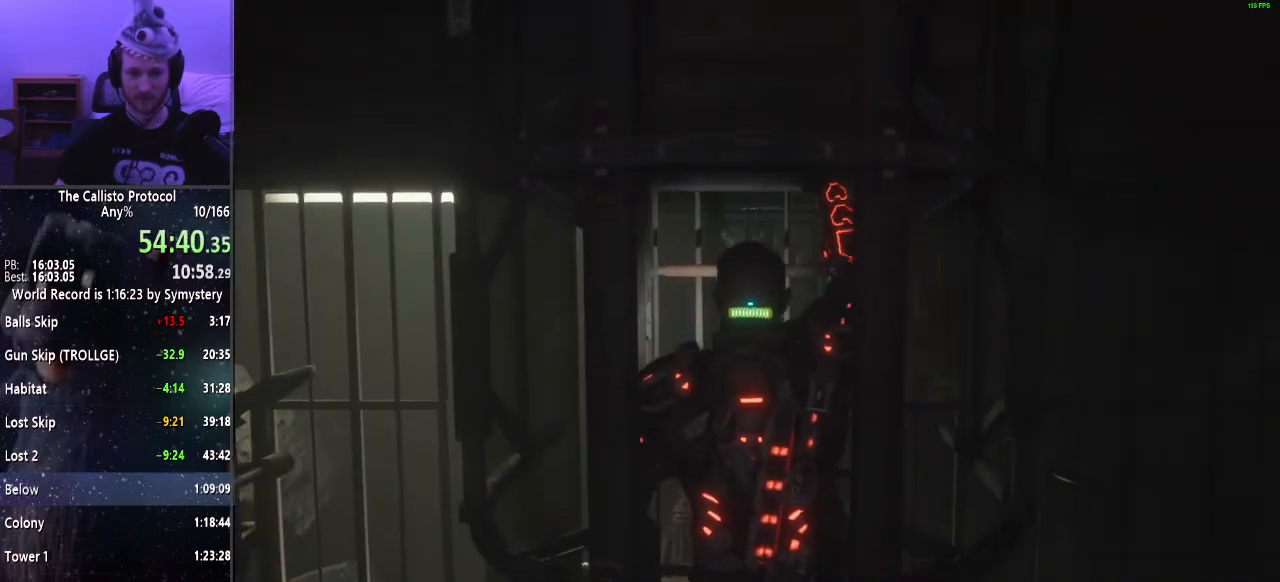
{"keys": ["s"], "mouse": [], "events": []}
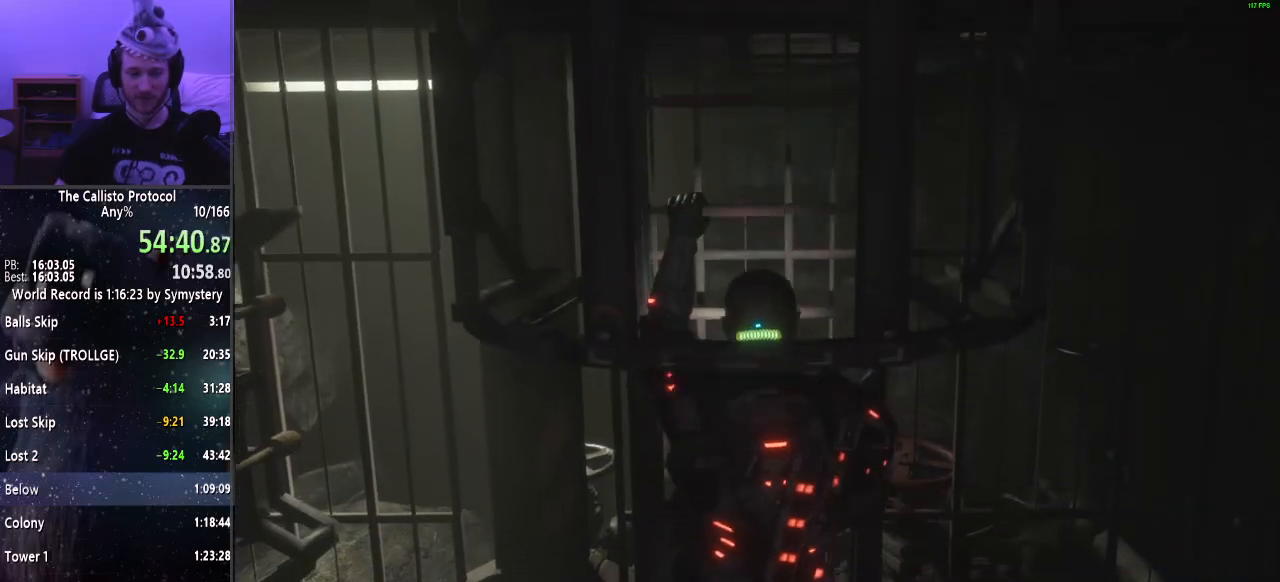
{"keys": ["s"], "mouse": [], "events": []}
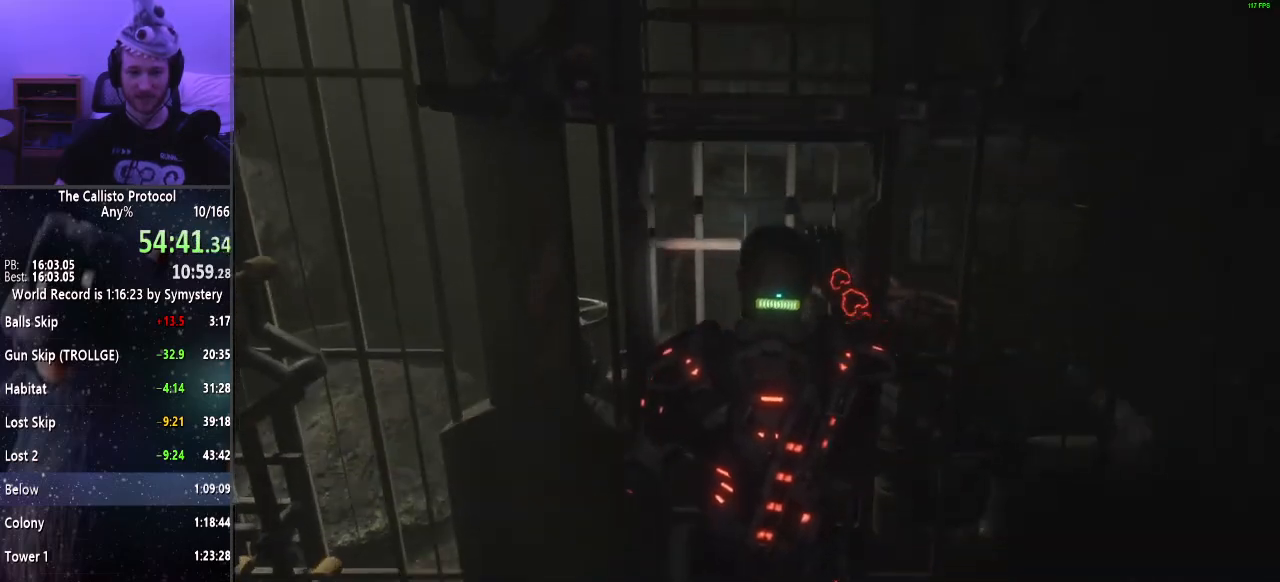
{"keys": ["s"], "mouse": [], "events": []}
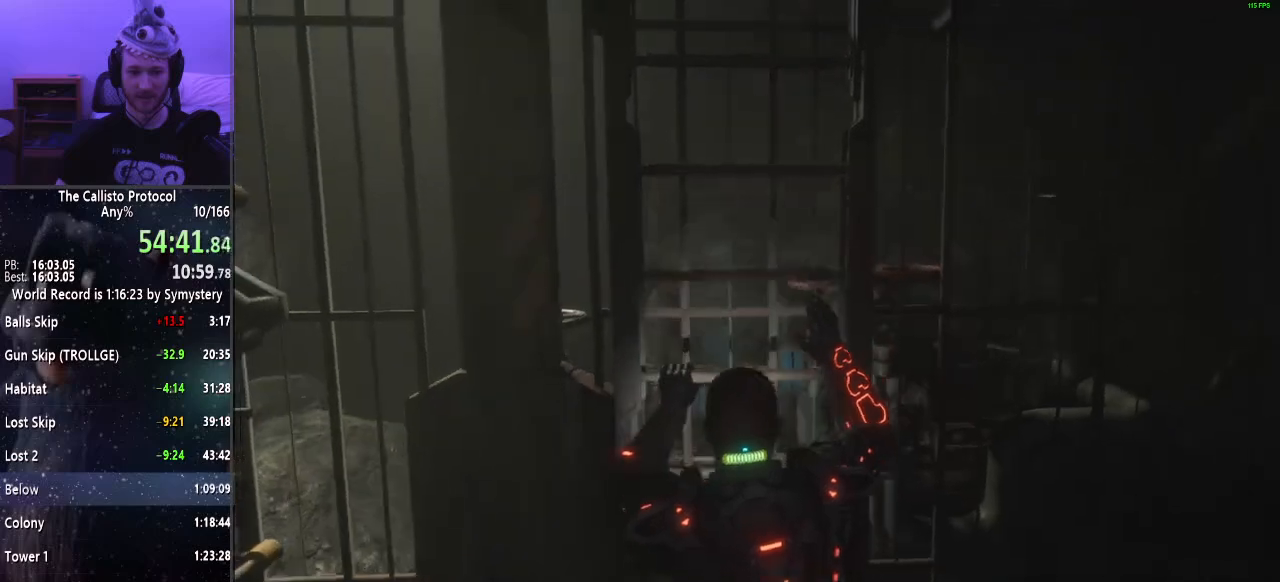
{"keys": [], "mouse": [], "events": [[317, "s", "up"]]}
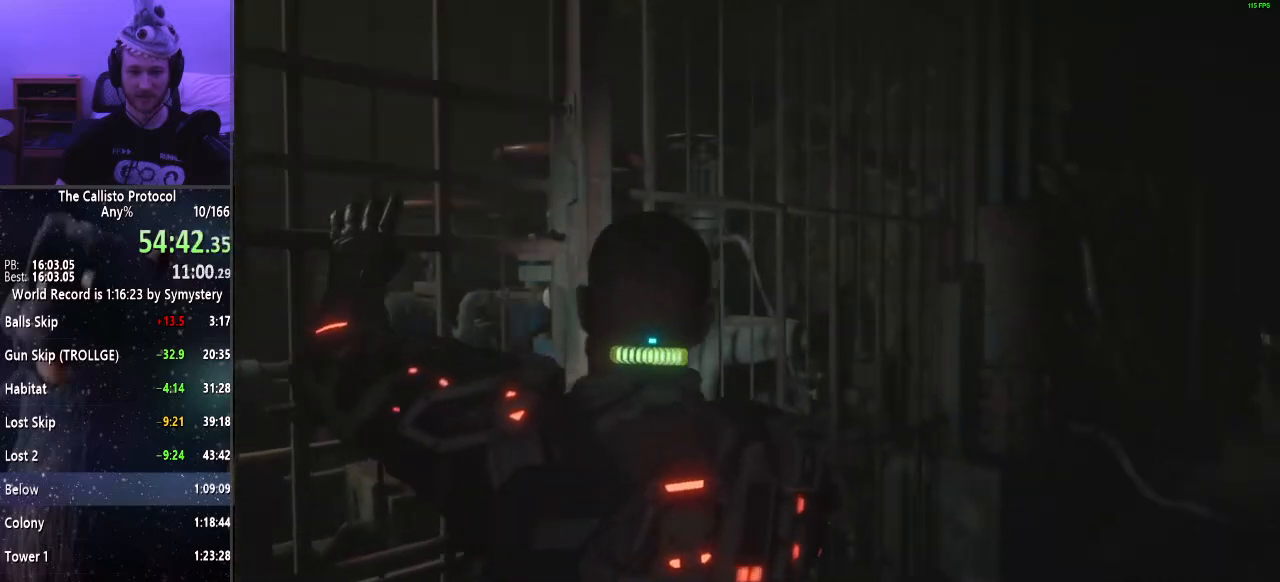
{"keys": [], "mouse": [], "events": []}
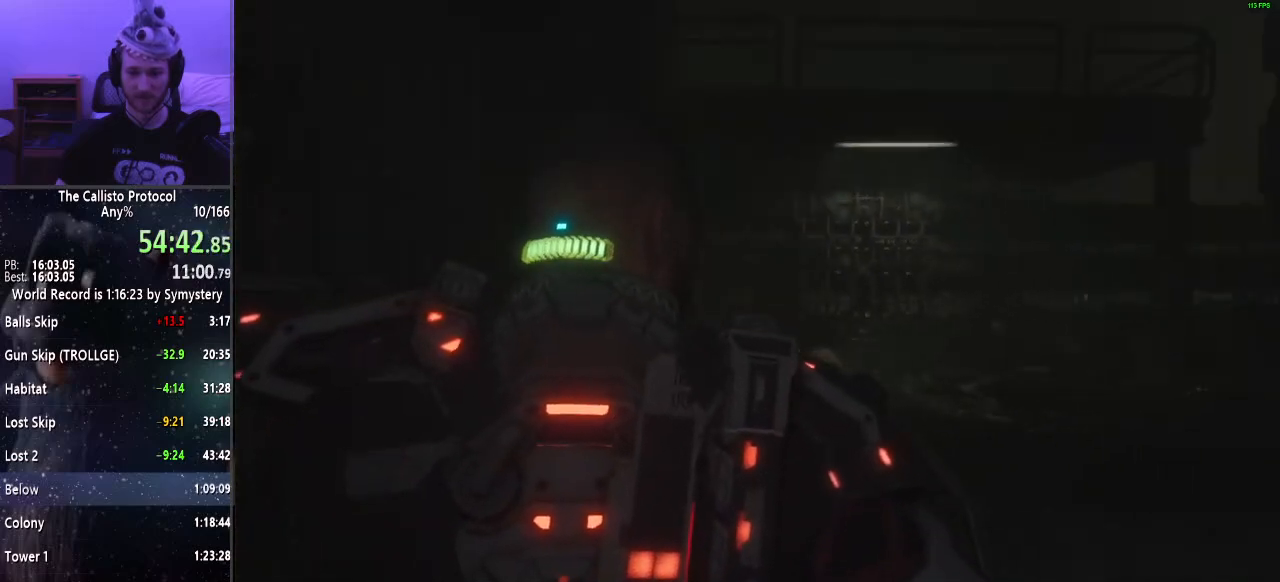
{"keys": [], "mouse": [], "events": []}
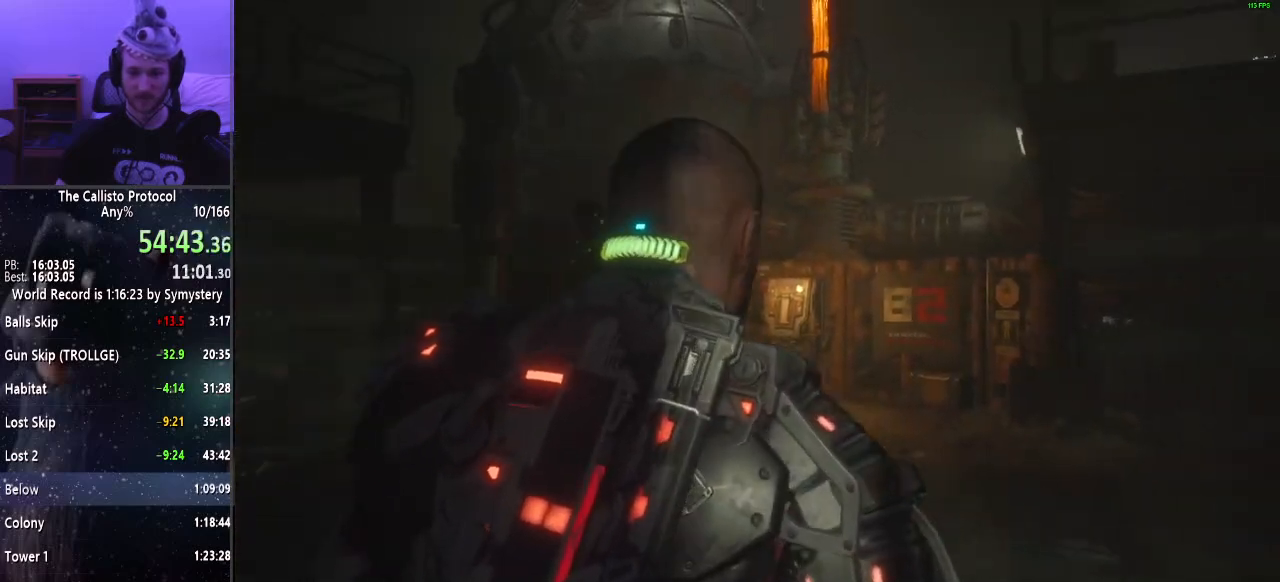
{"keys": [], "mouse": [], "events": []}
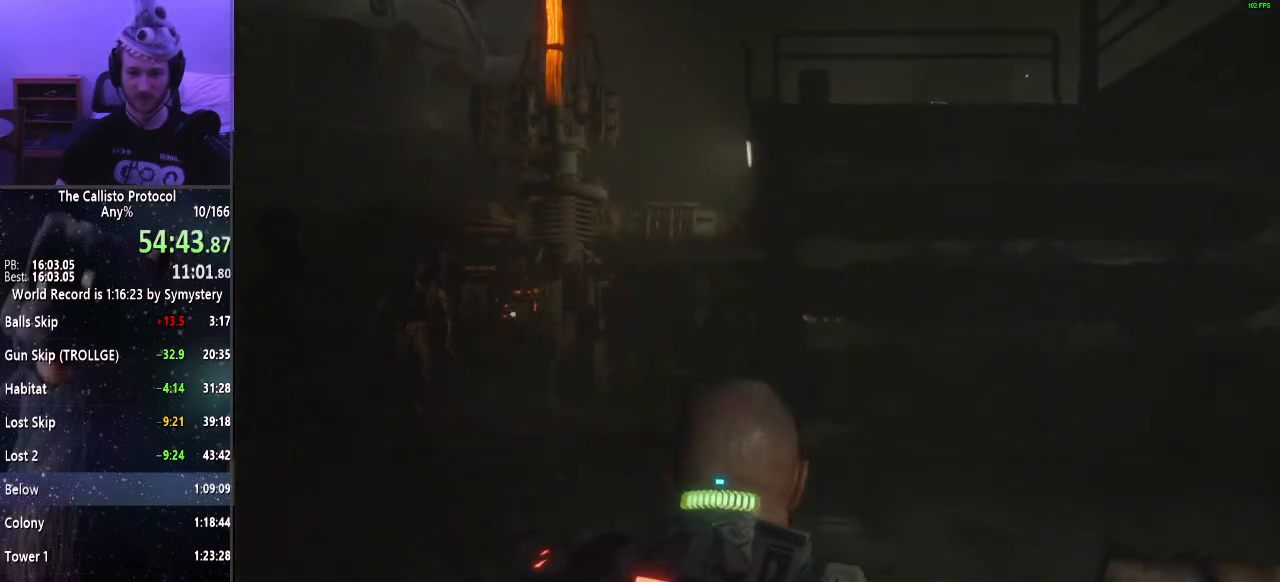
{"keys": ["w"], "mouse": [], "events": [[100, "w", "down"]]}
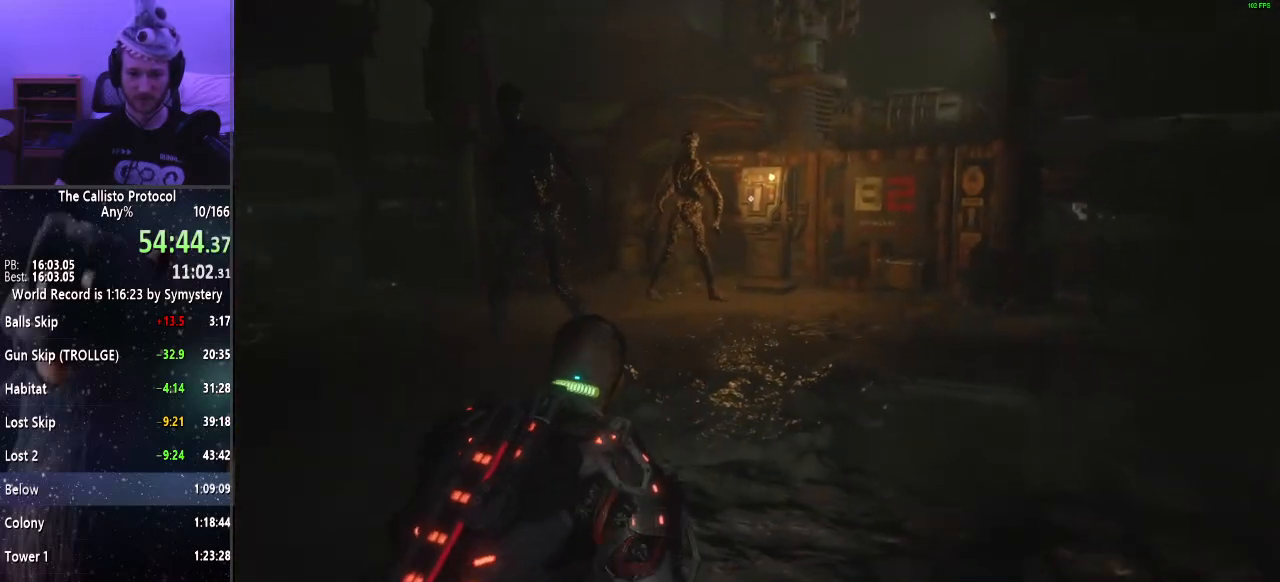
{"keys": ["w"], "mouse": [], "events": []}
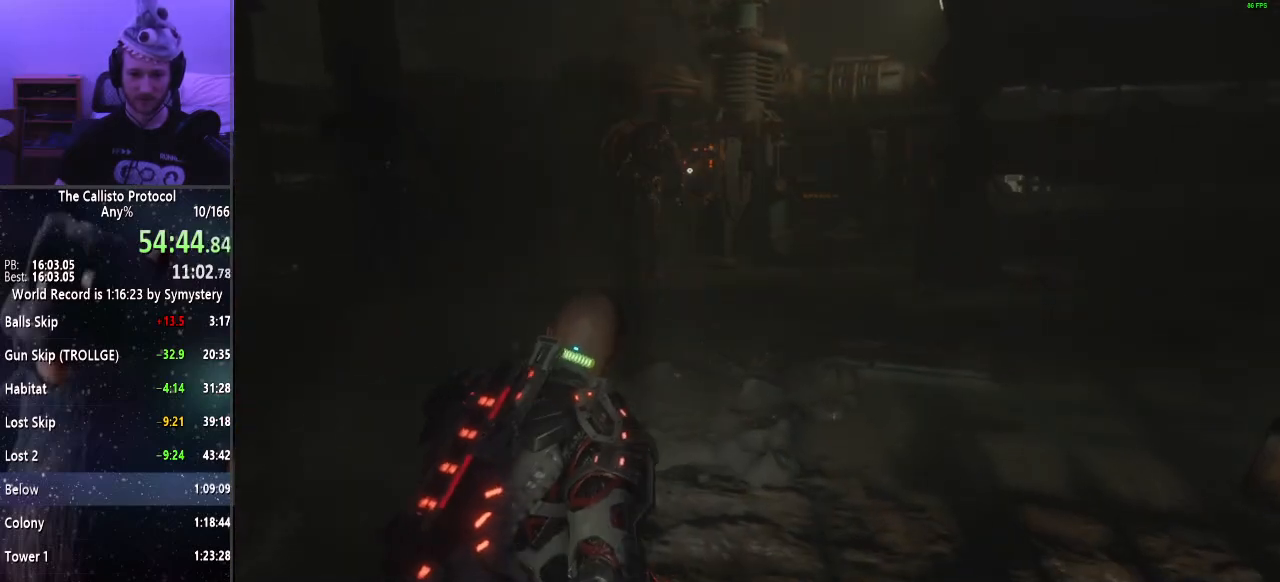
{"keys": ["w"], "mouse": [], "events": []}
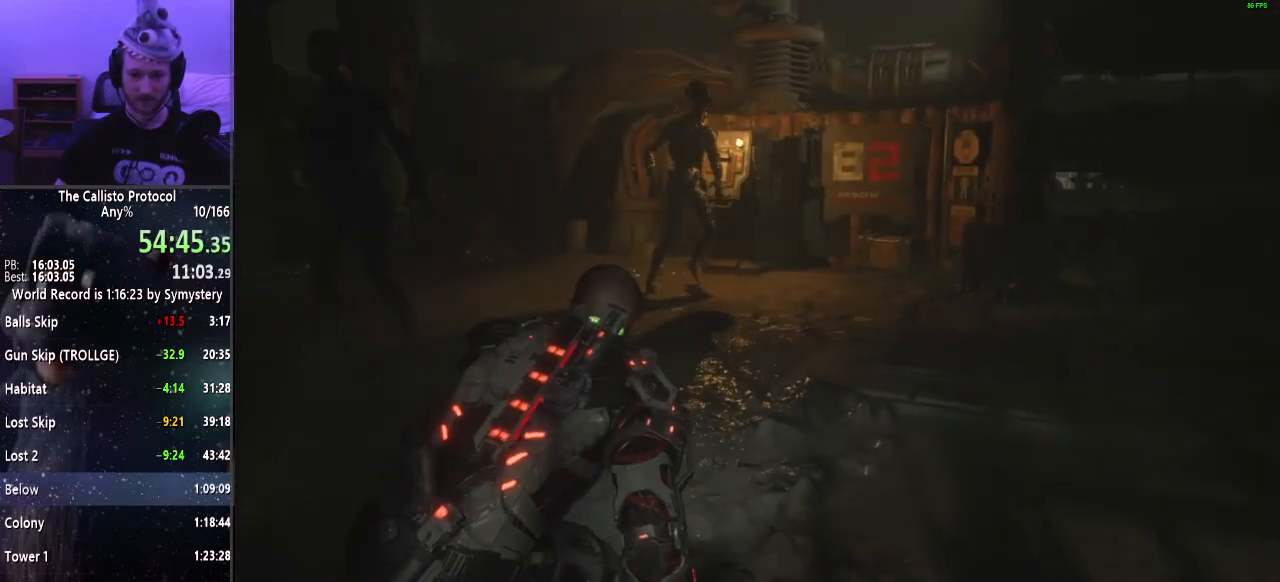
{"keys": ["w"], "mouse": [], "events": []}
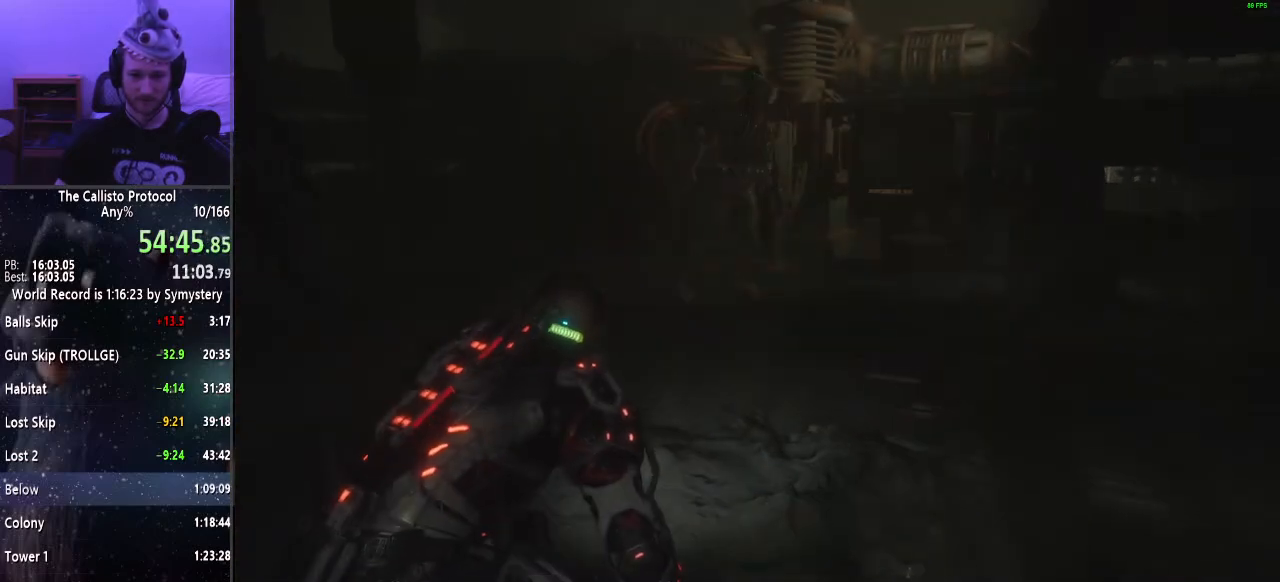
{"keys": ["w"], "mouse": [], "events": []}
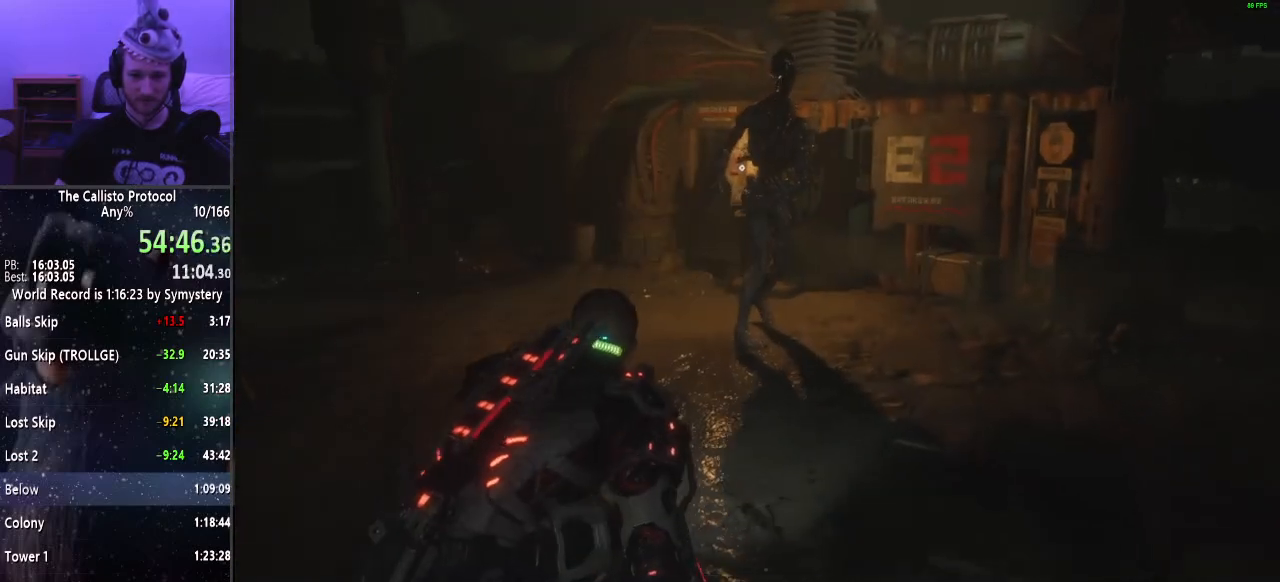
{"keys": ["w"], "mouse": [], "events": []}
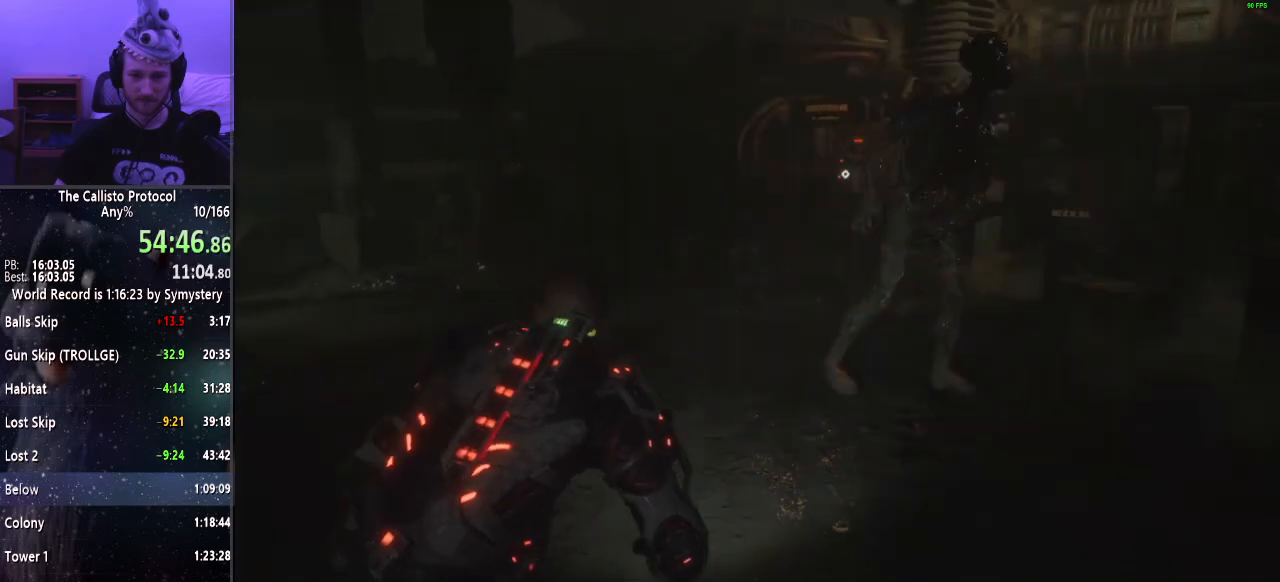
{"keys": ["w"], "mouse": [], "events": []}
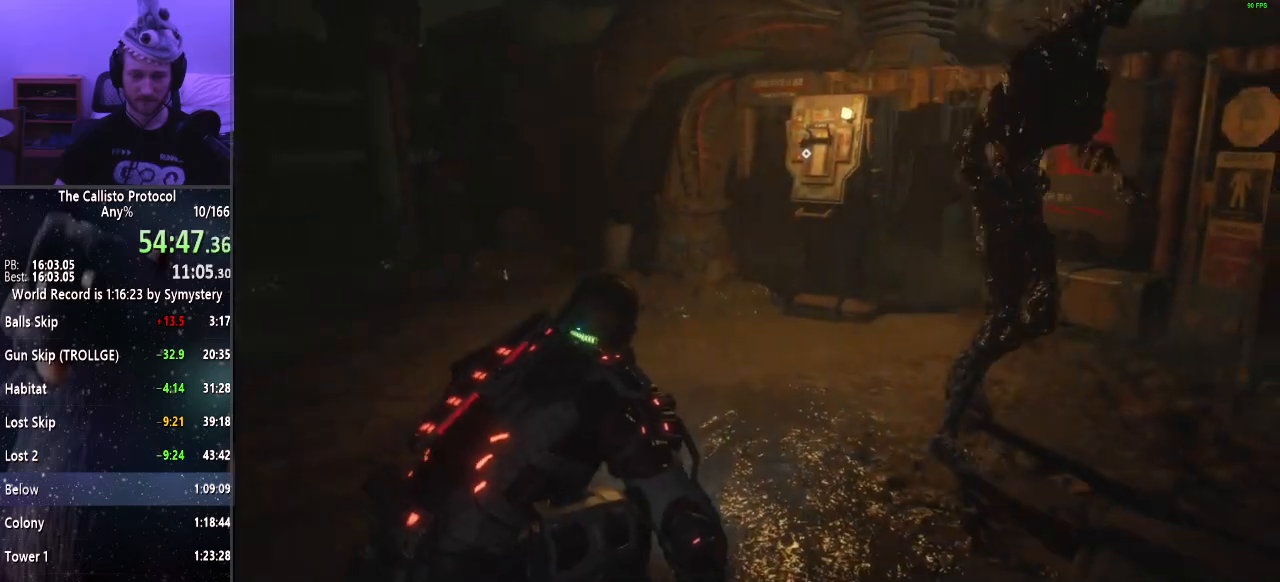
{"keys": ["w"], "mouse": [], "events": []}
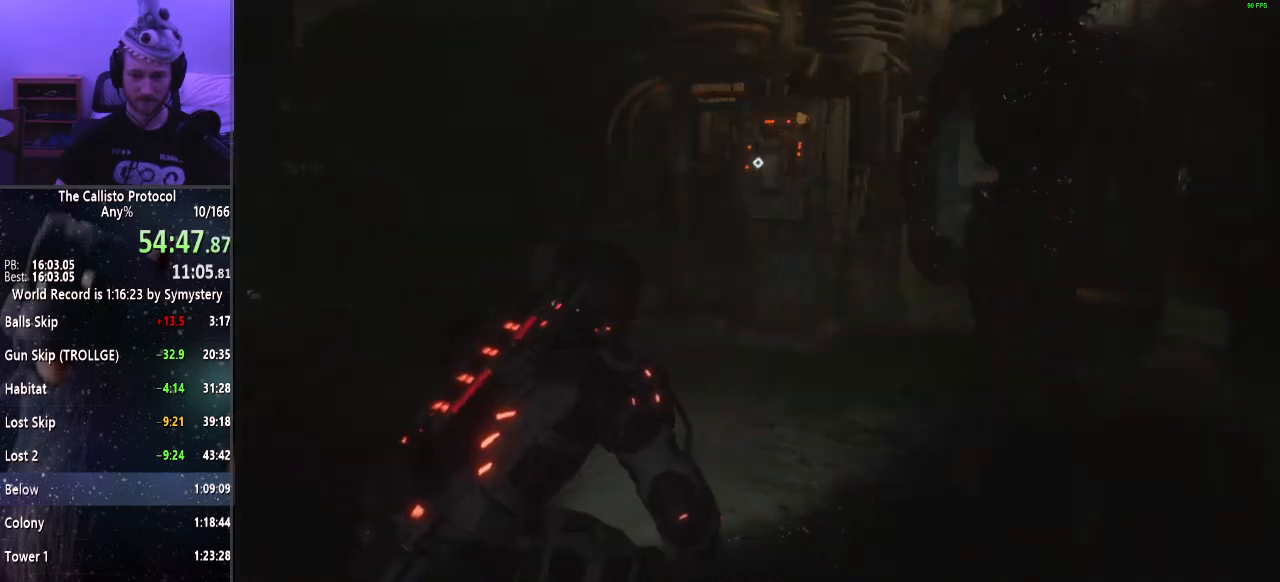
{"keys": ["w"], "mouse": [], "events": []}
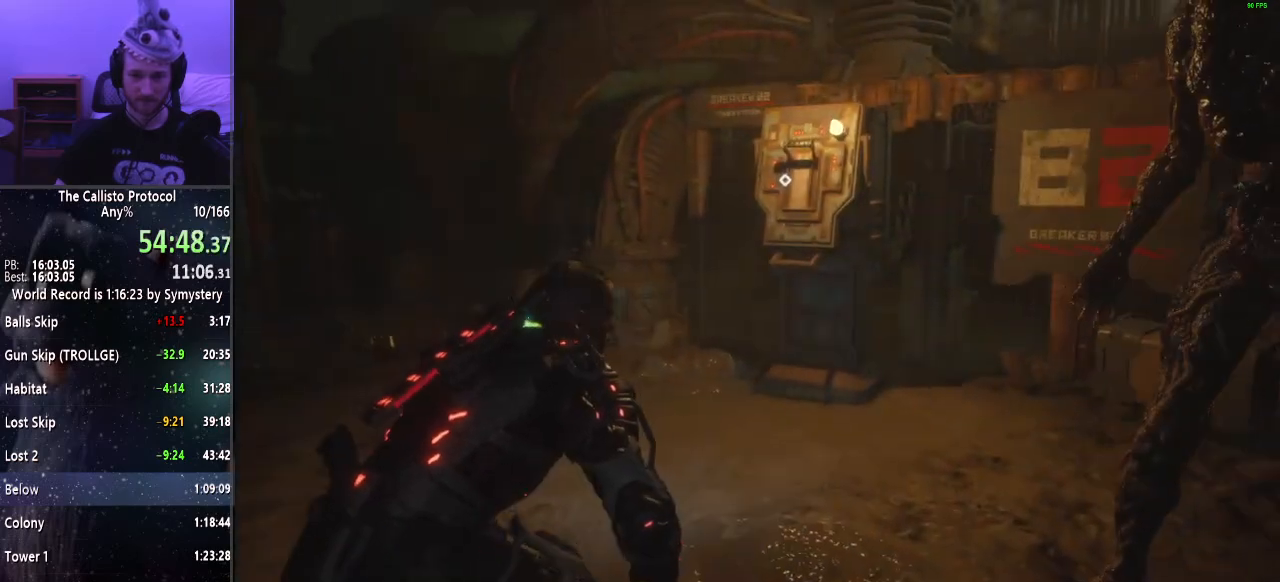
{"keys": ["w"], "mouse": [], "events": [[150, "a", "down"], [434, "a", "up"]]}
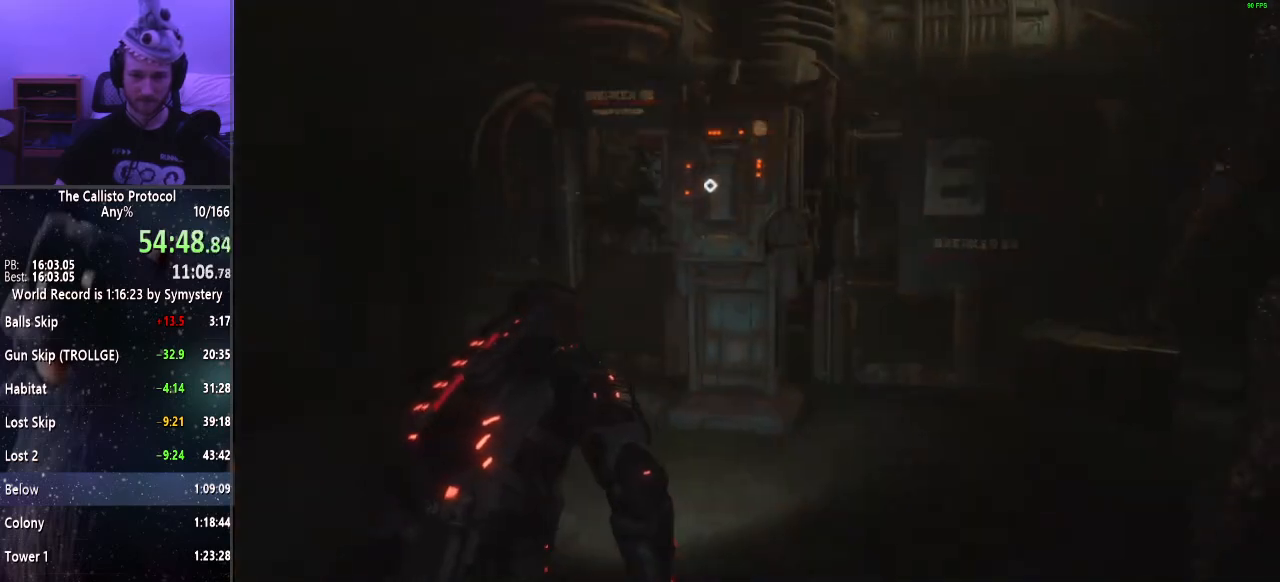
{"keys": ["w"], "mouse": [], "events": [[317, "e", "down"], [367, "e", "up"], [417, "e", "down"], [500, "e", "up"]]}
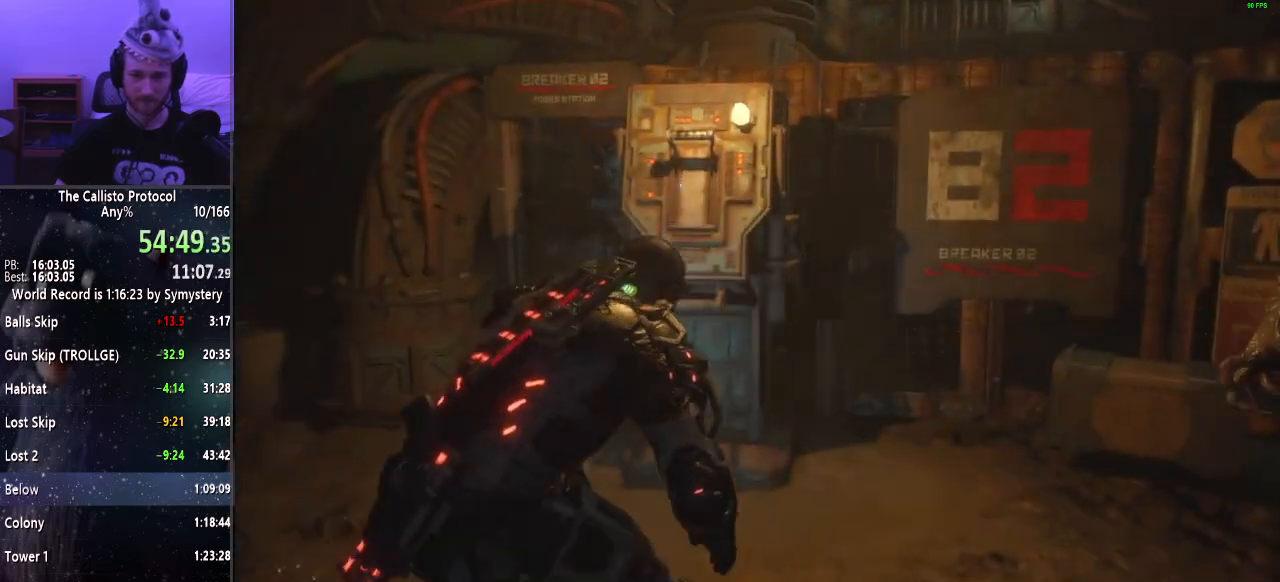
{"keys": [], "mouse": [], "events": [[84, "e", "down"], [134, "e", "up"], [184, "e", "down"], [234, "e", "up"], [334, "e", "down"], [417, "e", "up"], [417, "w", "up"]]}